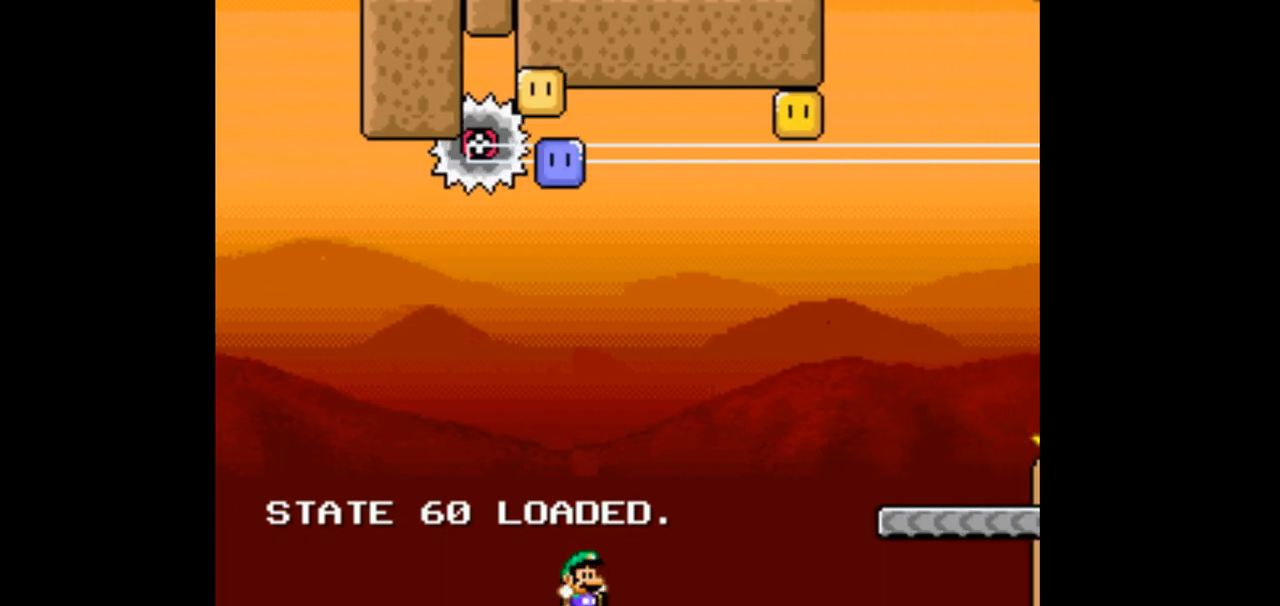
Gameplay with a controller (Nintendo layout); each line is a JSON object with the inputs held at the frame after it. "events" lists button and stick changes between this image and that frame as [ms after this image, input, new state], when the widget could be followed in between. Not read: B L1 L3 R1 R3.
{"buttons": ["Y", "DPAD_UP", "DPAD_RIGHT"], "events": []}
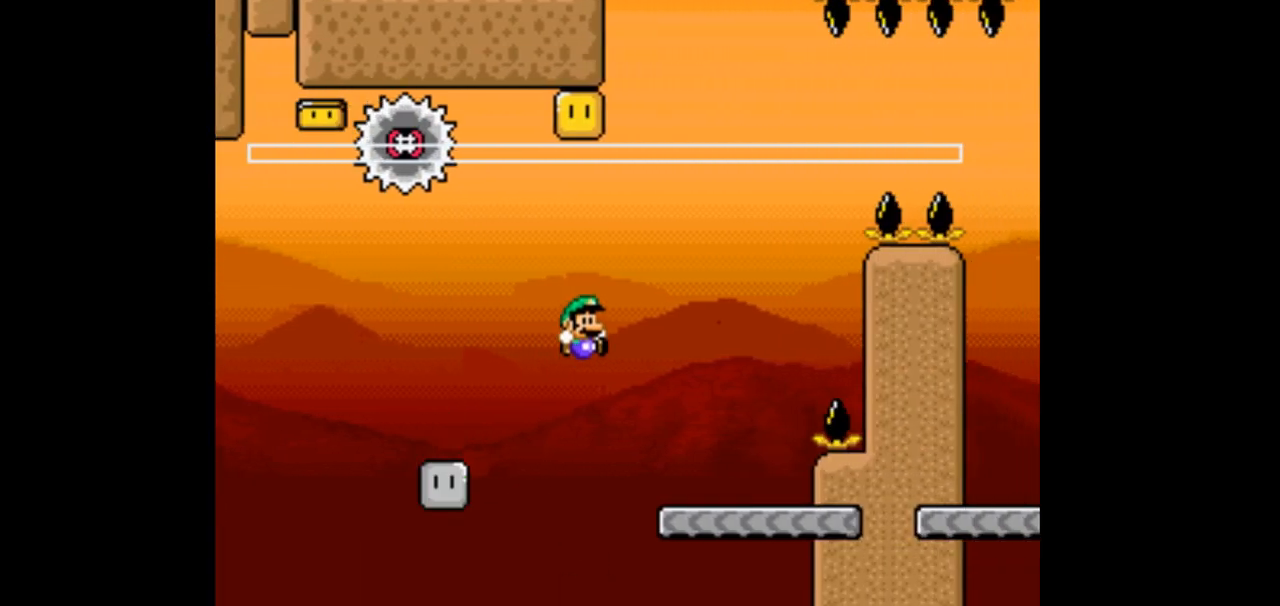
{"buttons": ["Y", "DPAD_UP", "DPAD_LEFT"]}
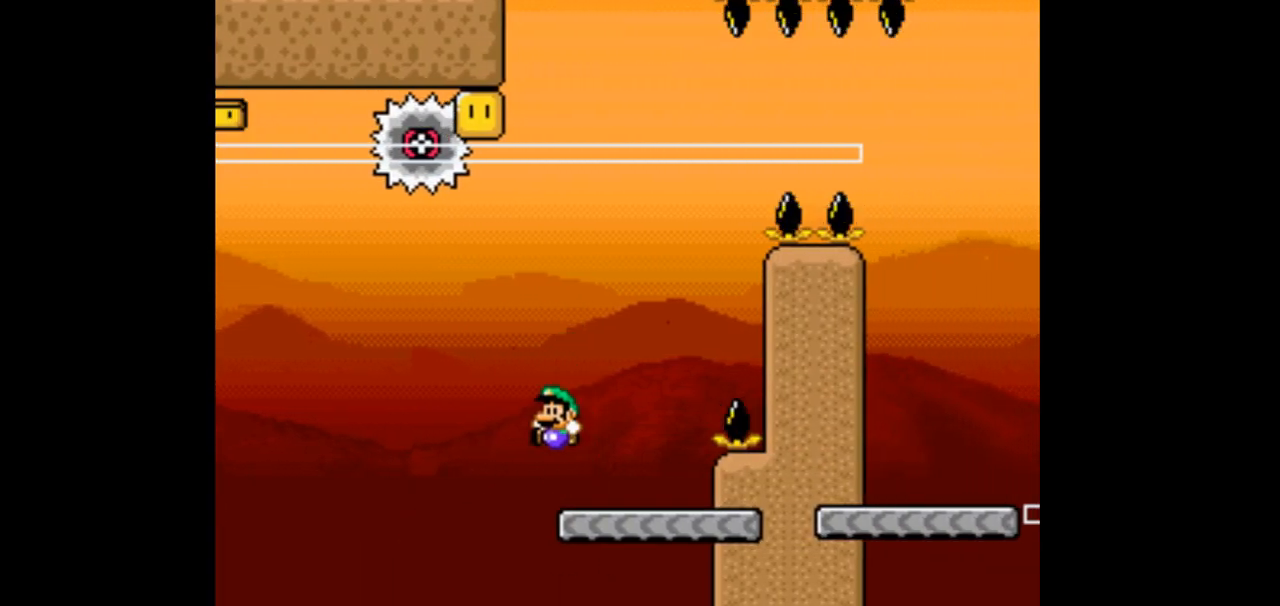
{"buttons": ["Y", "DPAD_UP"], "events": [[100, "DPAD_LEFT", "up"], [133, "DPAD_UP", "up"], [167, "DPAD_RIGHT", "down"], [367, "Y", "up"], [400, "DPAD_UP", "down"], [433, "DPAD_RIGHT", "up"], [433, "Y", "down"]]}
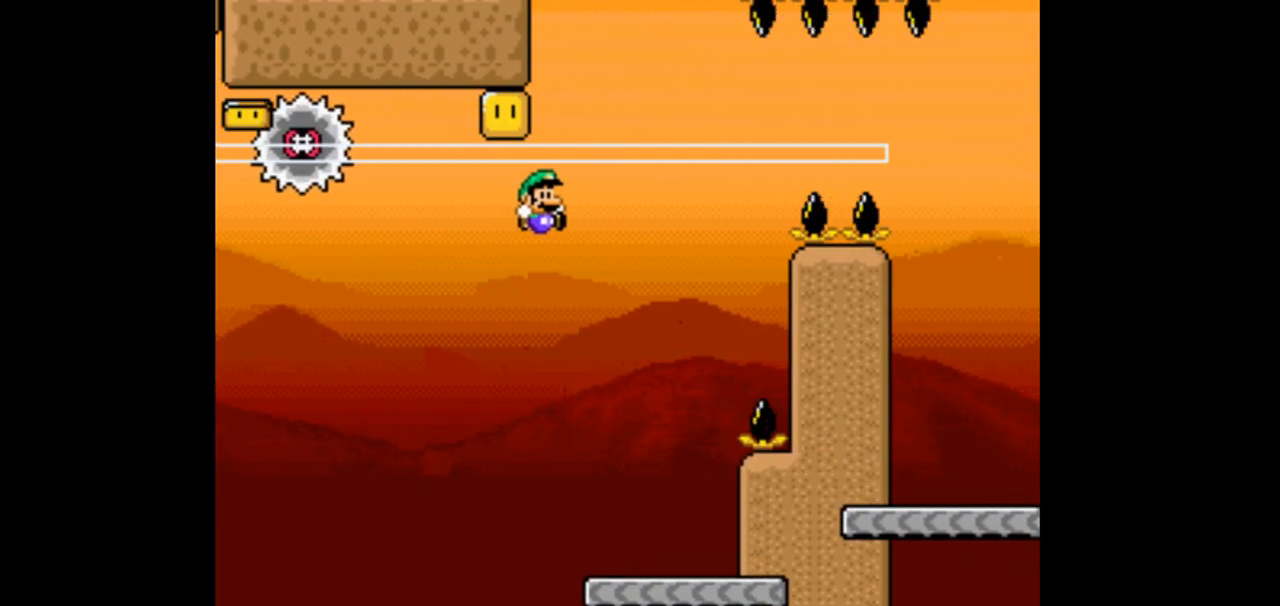
{"buttons": [], "events": [[267, "DPAD_UP", "up"], [367, "Y", "up"]]}